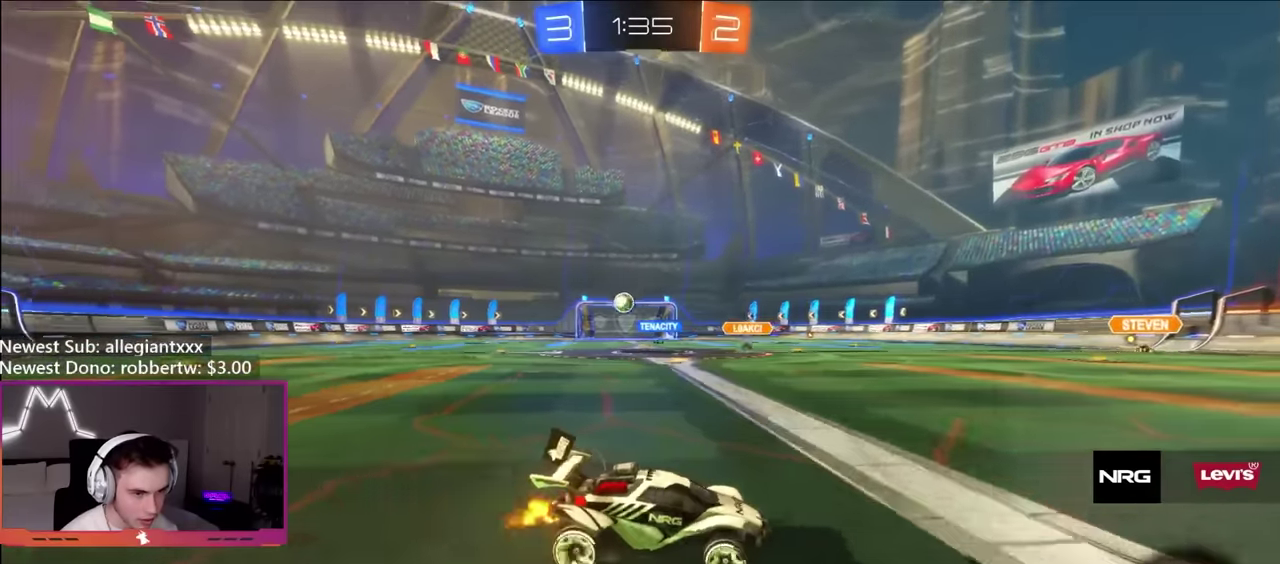
Gameplay with a controller (Xbox layout); each line is a JSON object with the inputs held at the frame after it. "events" lists button and stick changes between this image and that frame as [ms after this image, input, new state], when the widget could be followed in between. Not read: L3 R3.
{"buttons": ["R2"], "left_stick": "left", "right_stick": "center", "events": [[33, "R2", "up"], [167, "R2", "down"], [183, "L2", "up"], [367, "left_stick", "left"]]}
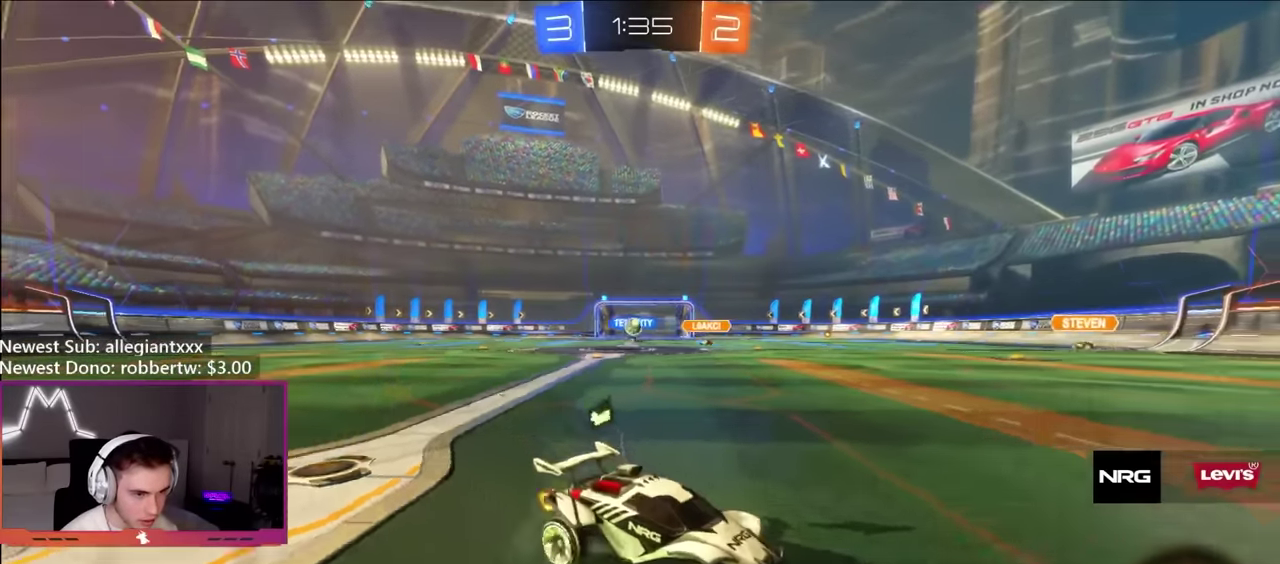
{"buttons": ["L1", "R2"], "left_stick": "up-right", "right_stick": "center", "events": [[50, "left_stick", "center"], [133, "left_stick", "right"], [333, "L1", "down"], [400, "left_stick", "up-right"]]}
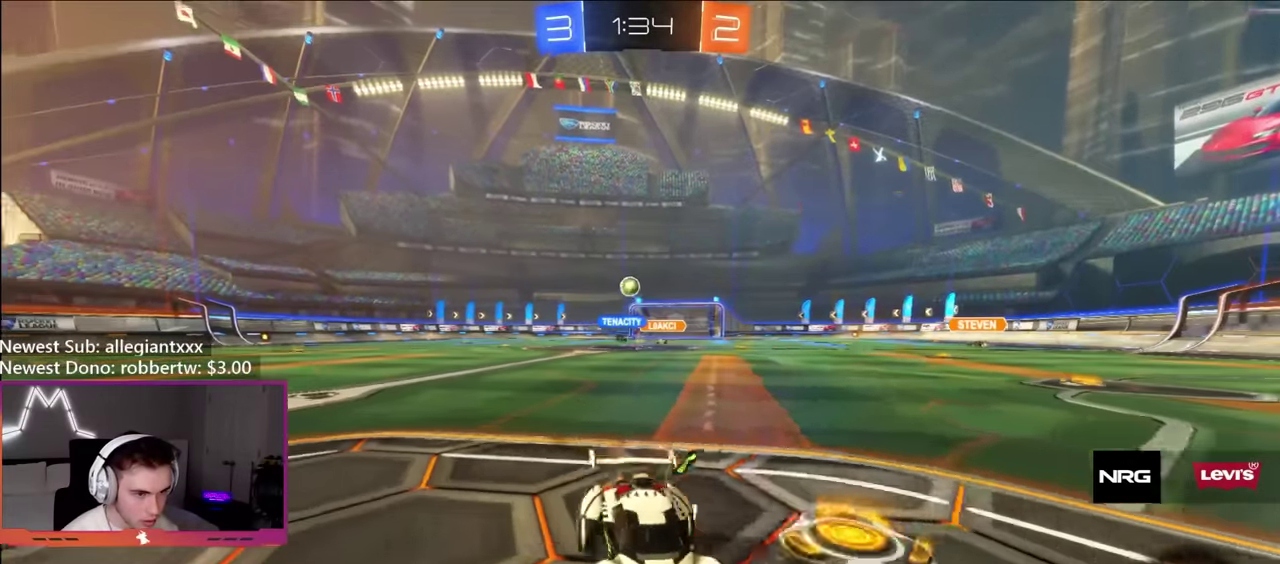
{"buttons": ["R2"], "left_stick": "up-right", "right_stick": "center", "events": [[50, "L1", "up"]]}
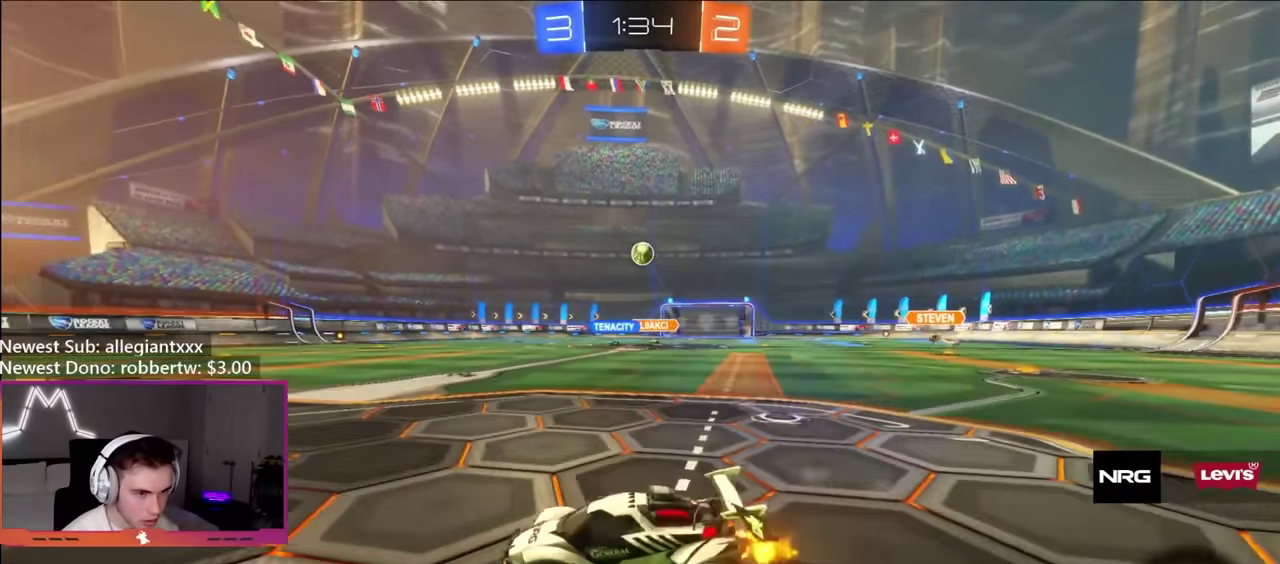
{"buttons": ["R2"], "left_stick": "center", "right_stick": "center", "events": [[433, "left_stick", "right"], [483, "left_stick", "center"]]}
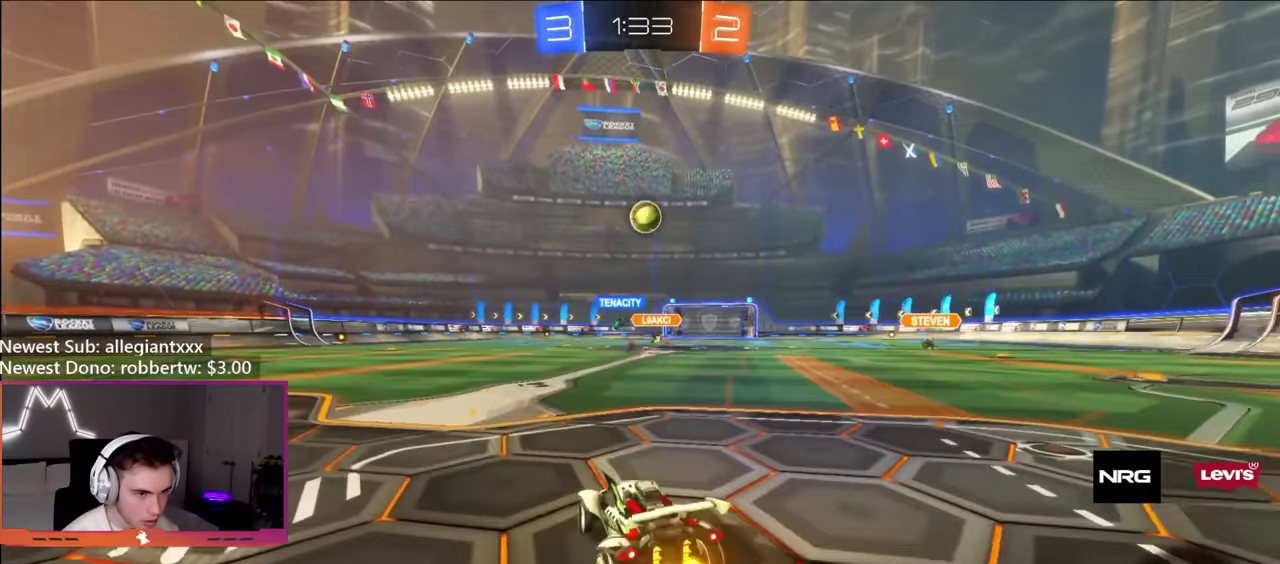
{"buttons": ["Y", "R2"], "left_stick": "center", "right_stick": "center", "events": [[33, "left_stick", "left"], [100, "left_stick", "center"], [117, "R2", "up"], [367, "R2", "down"], [383, "left_stick", "right"], [450, "Y", "down"], [450, "left_stick", "center"]]}
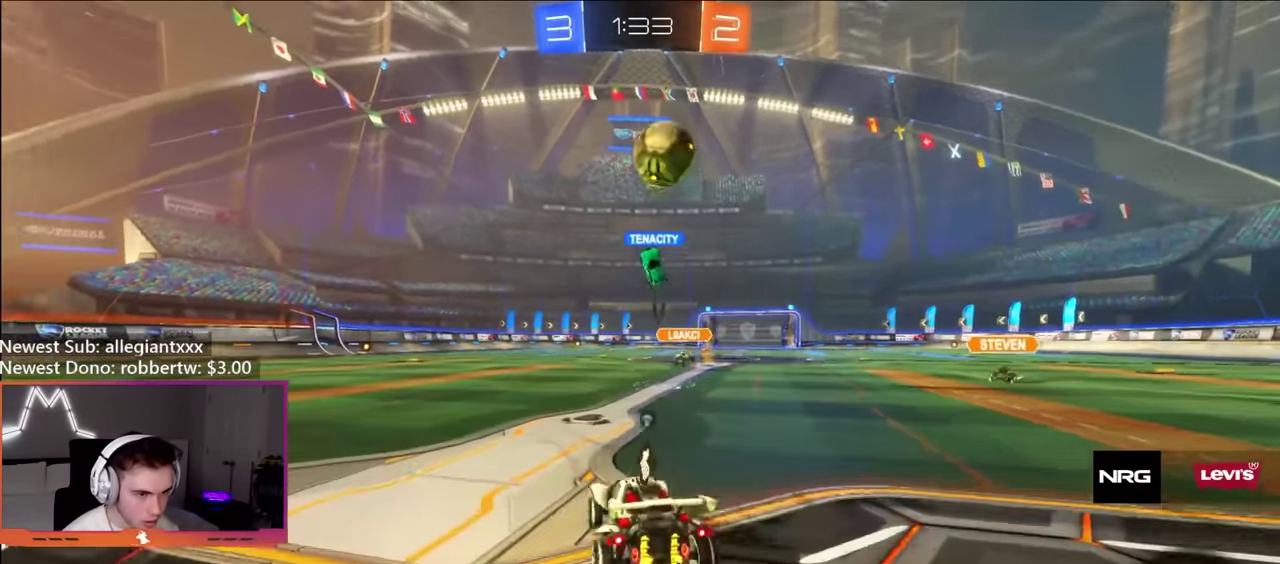
{"buttons": ["R2"], "left_stick": "right", "right_stick": "center", "events": [[17, "Y", "up"], [333, "Y", "down"], [433, "left_stick", "right"], [467, "Y", "up"]]}
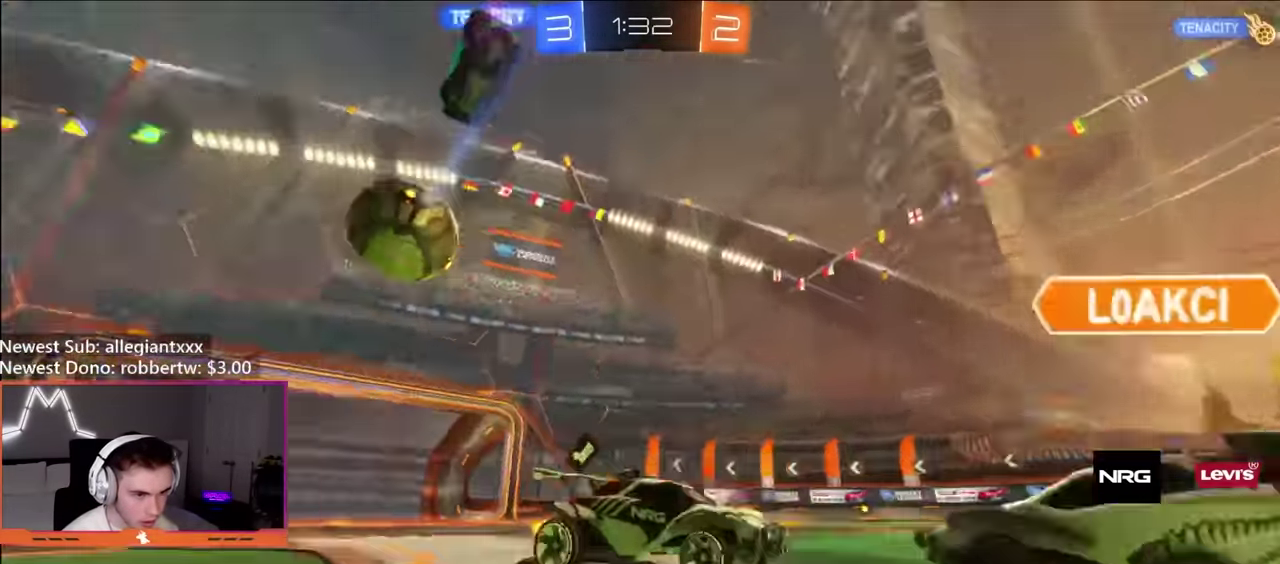
{"buttons": [], "left_stick": "center", "right_stick": "center", "events": [[50, "left_stick", "center"], [466, "R2", "up"]]}
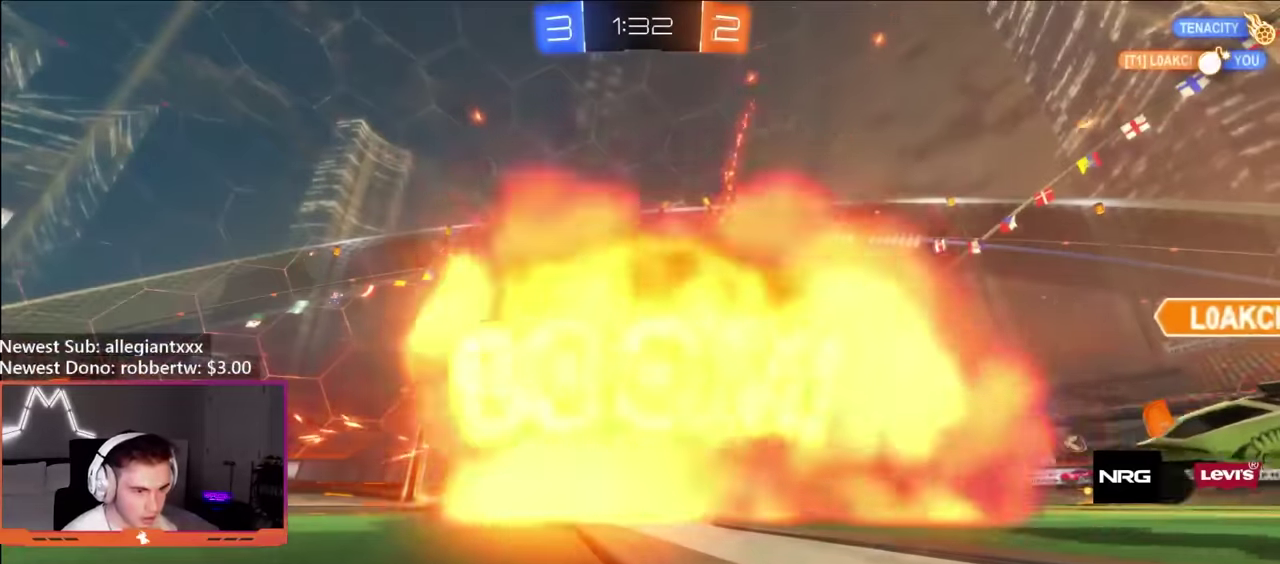
{"buttons": [], "left_stick": "center", "right_stick": "center", "events": []}
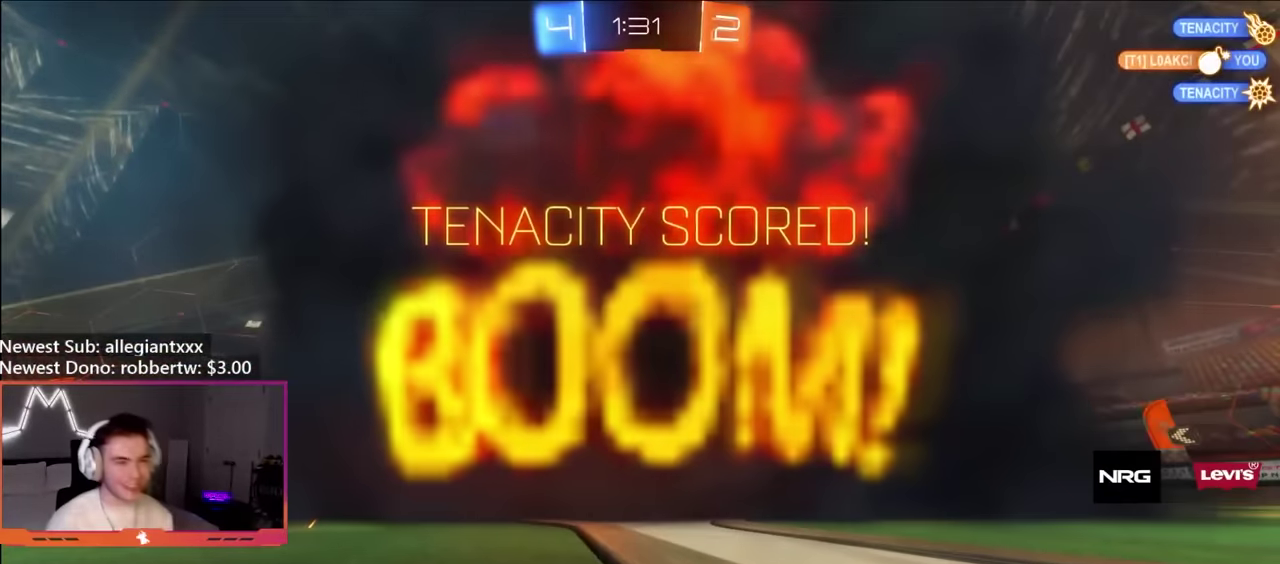
{"buttons": [], "left_stick": "center", "right_stick": "center", "events": []}
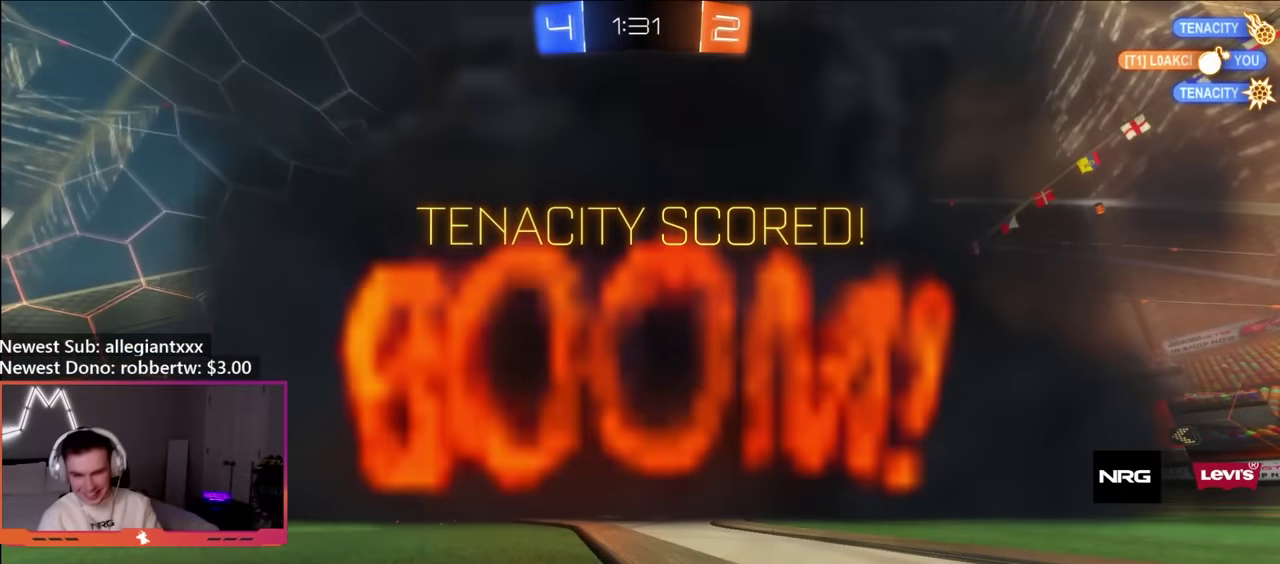
{"buttons": [], "left_stick": "center", "right_stick": "center", "events": []}
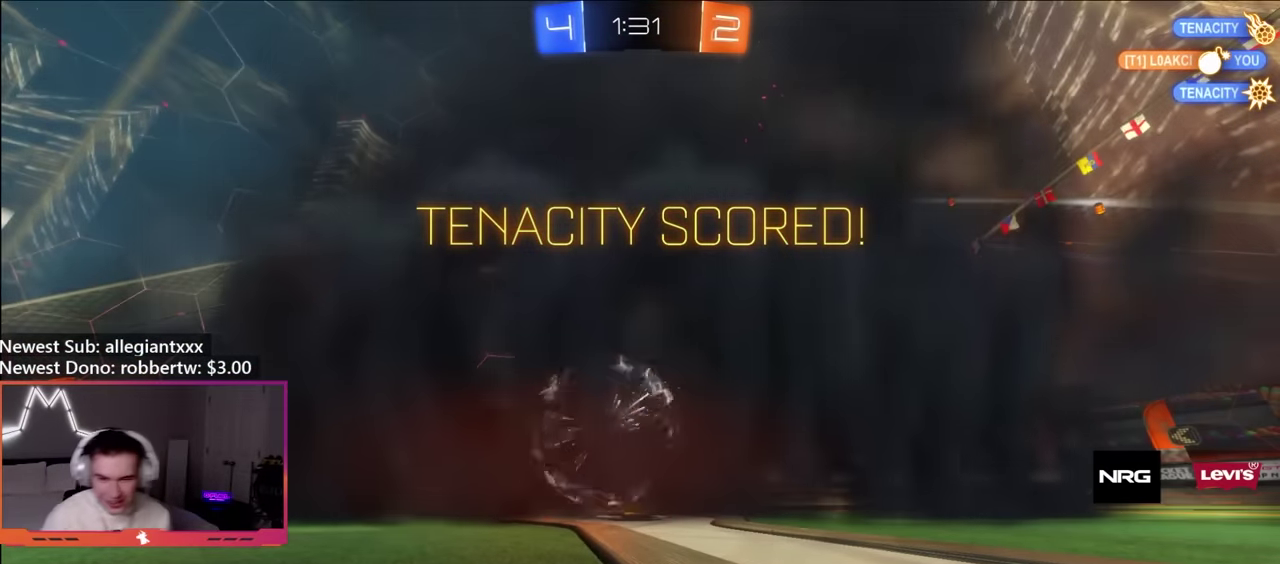
{"buttons": ["B", "R2"], "left_stick": "center", "right_stick": "center", "events": [[416, "B", "down"], [450, "R2", "down"]]}
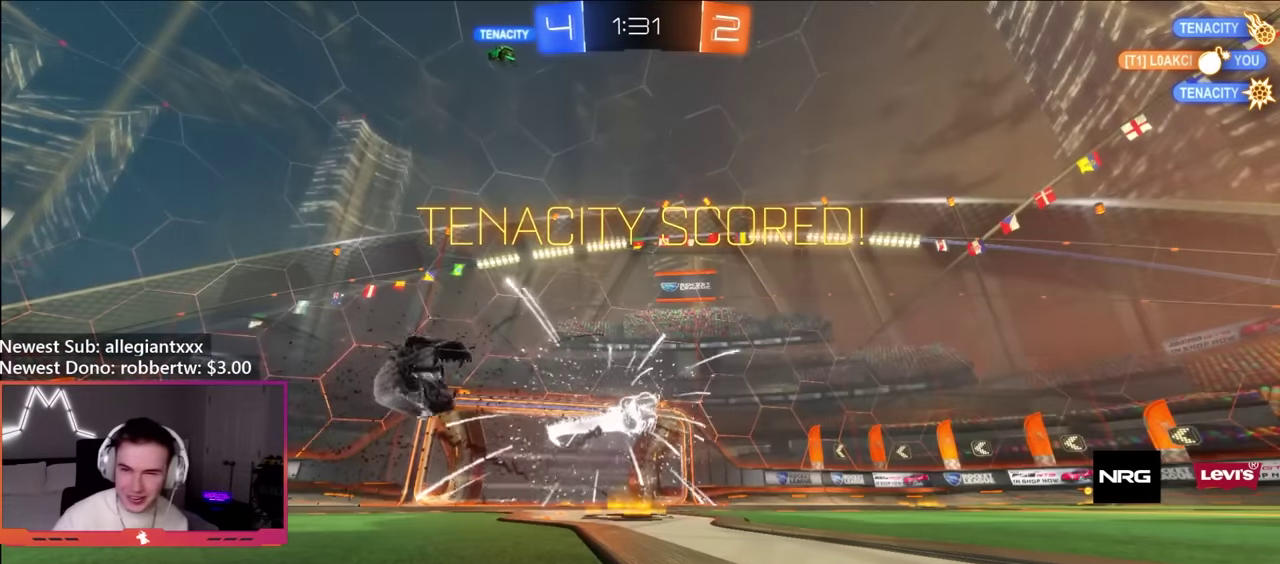
{"buttons": ["B", "R2"], "left_stick": "center", "right_stick": "center"}
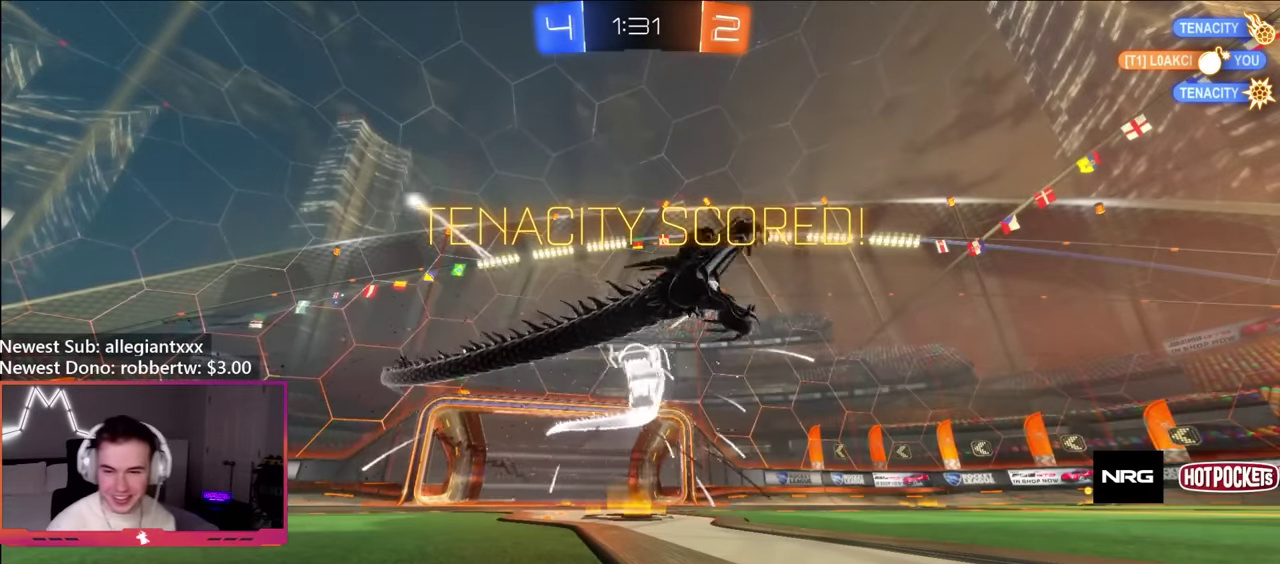
{"buttons": ["B", "R2"], "left_stick": "center", "right_stick": "center"}
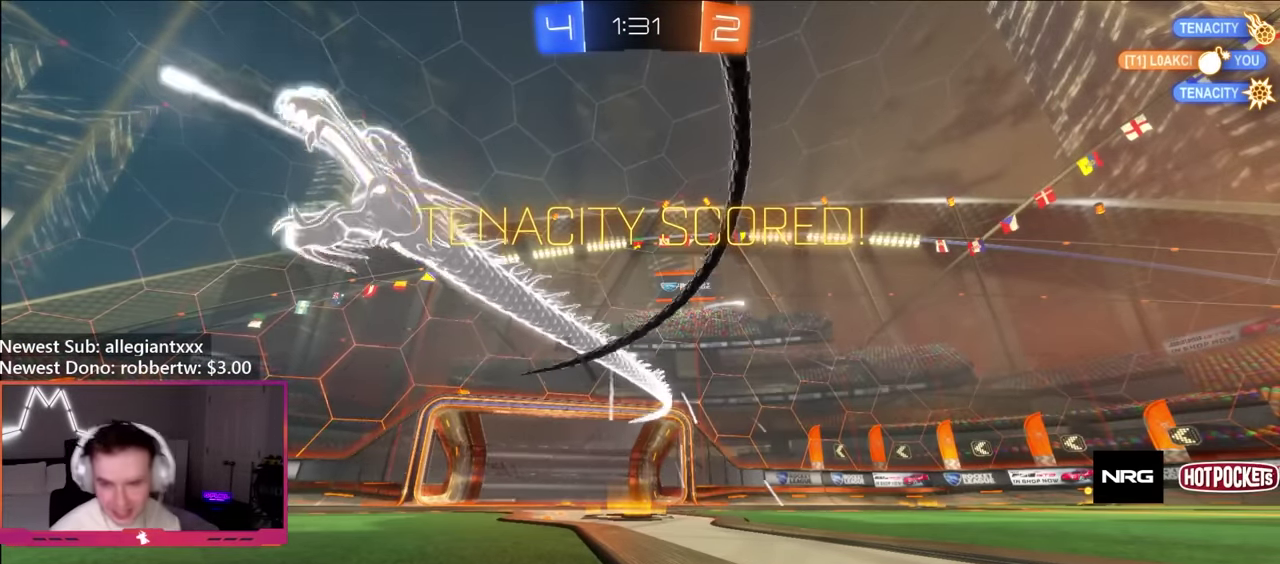
{"buttons": ["B"], "left_stick": "center", "right_stick": "center", "events": [[466, "R2", "up"]]}
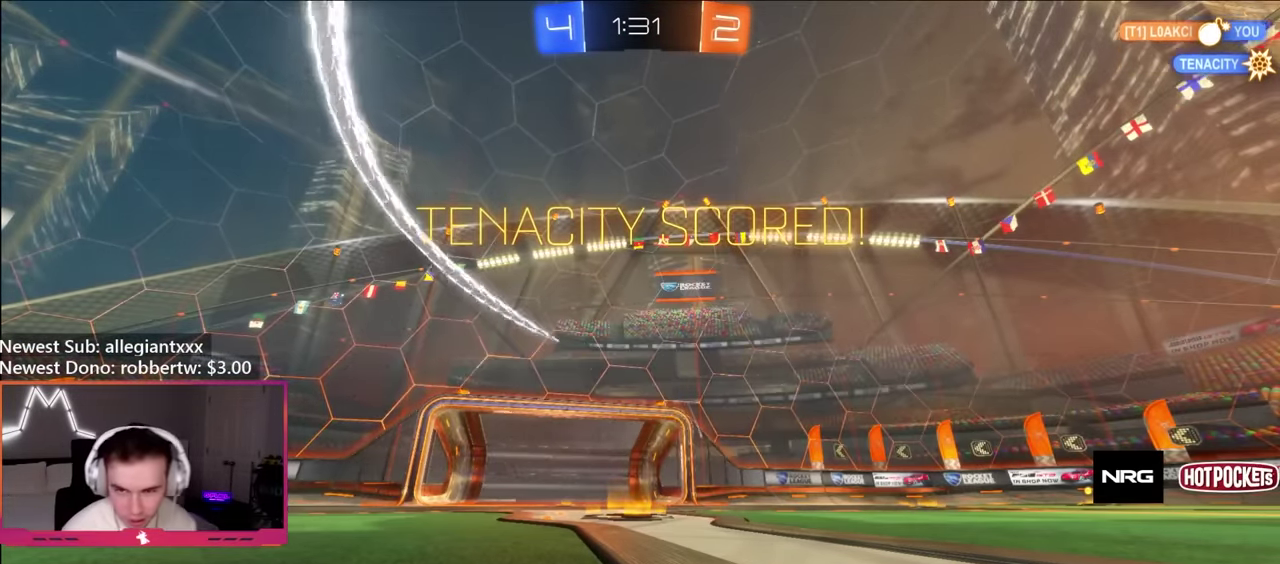
{"buttons": [], "left_stick": "center", "right_stick": "center", "events": [[216, "B", "up"]]}
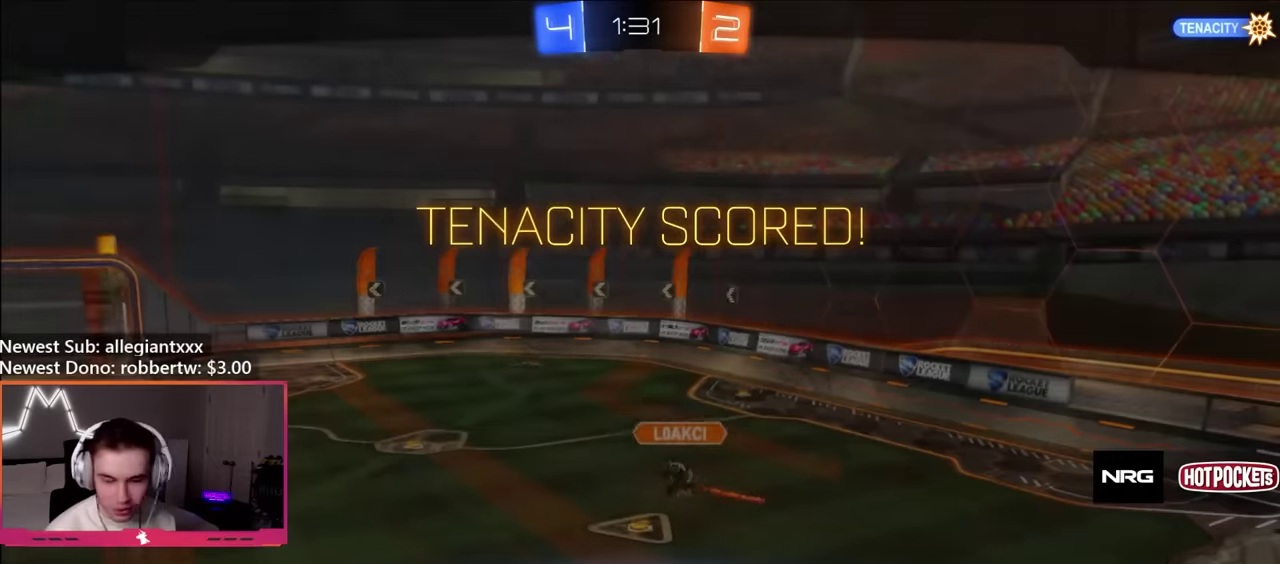
{"buttons": ["A"], "left_stick": "center", "right_stick": "center", "events": [[400, "A", "down"]]}
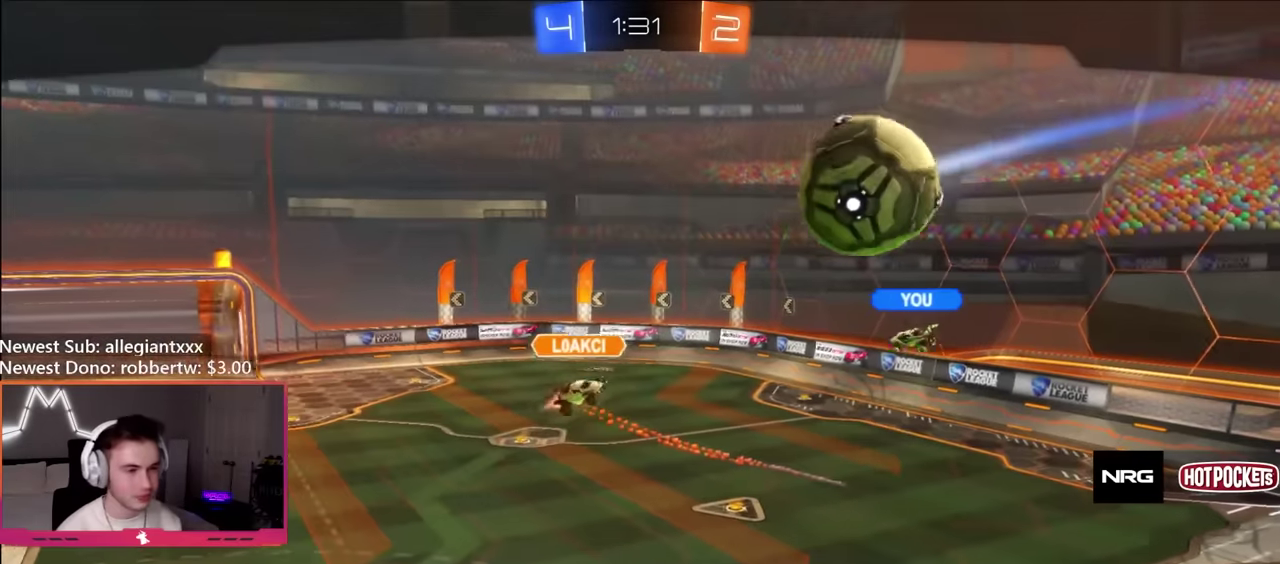
{"buttons": ["X"], "left_stick": "center", "right_stick": "center", "events": [[16, "A", "up"], [400, "X", "down"]]}
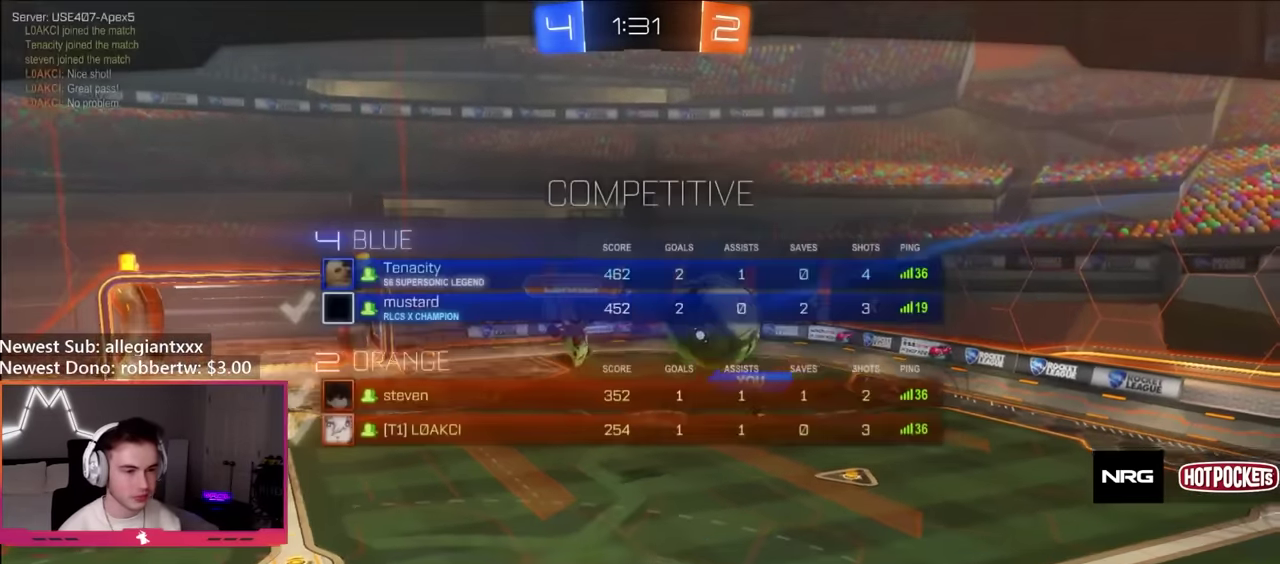
{"buttons": ["X"], "left_stick": "center", "right_stick": "center", "events": []}
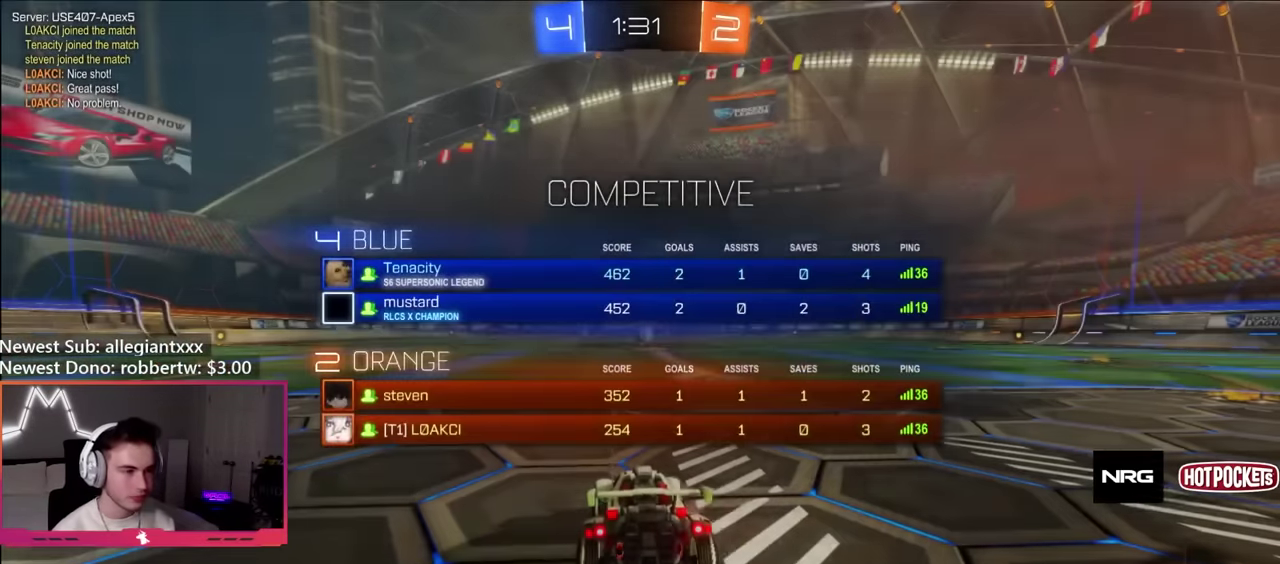
{"buttons": [], "left_stick": "center", "right_stick": "center", "events": [[66, "X", "up"]]}